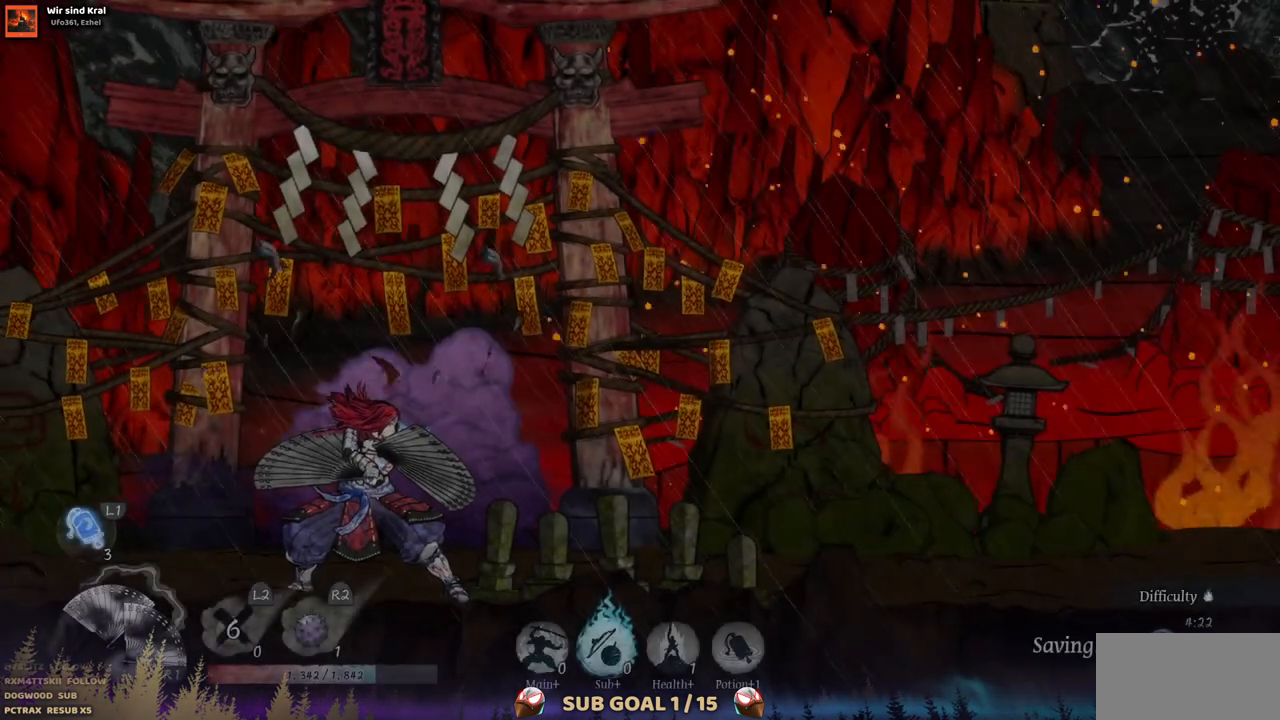
Gameplay with a controller (PlayStation layout); each line is a JSON object with the inputs held at the frame after it (dt_ms = milliseconds from this image to that frame). "events" lists button and stick changes between this image and that frame as [ms after this image, input, new state], when the widget could be followed in between. Not read: DPAD_RIGHT L2 R1 R2 SELECT START.
{"dt_ms": 500, "buttons": [], "left_stick": "center", "right_stick": "center", "events": []}
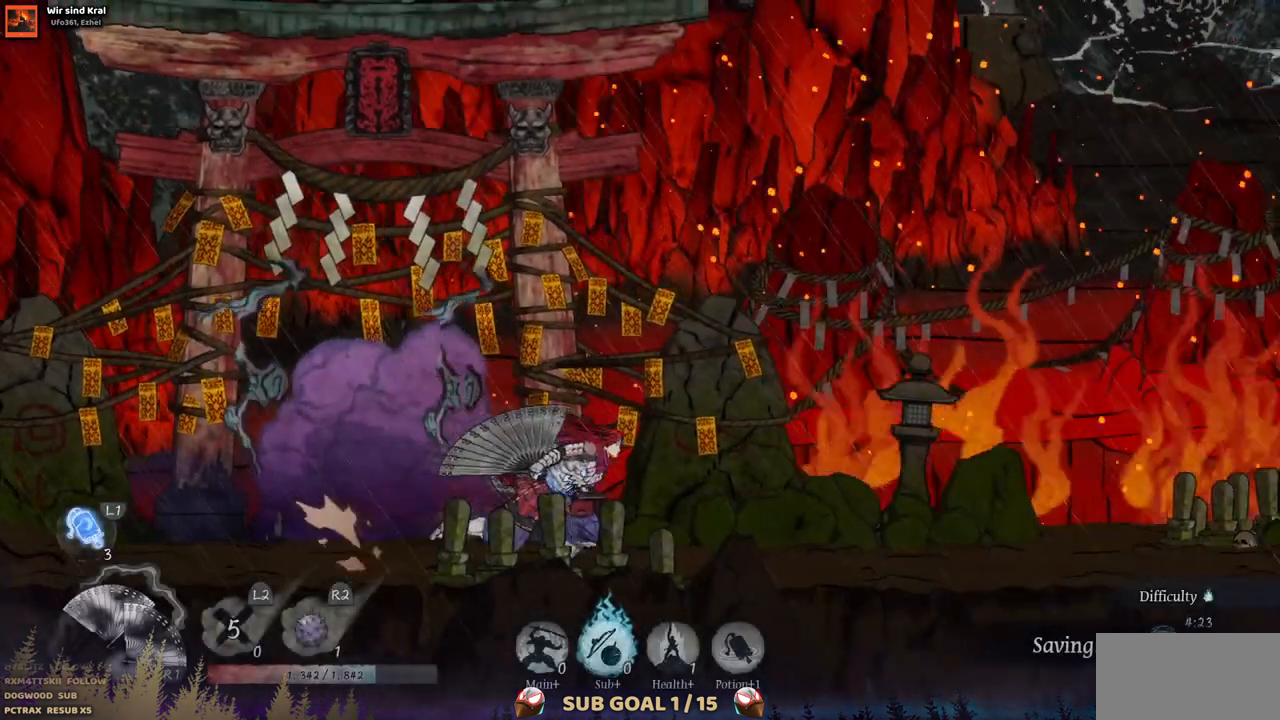
{"dt_ms": 500, "buttons": [], "left_stick": "center", "right_stick": "center", "events": []}
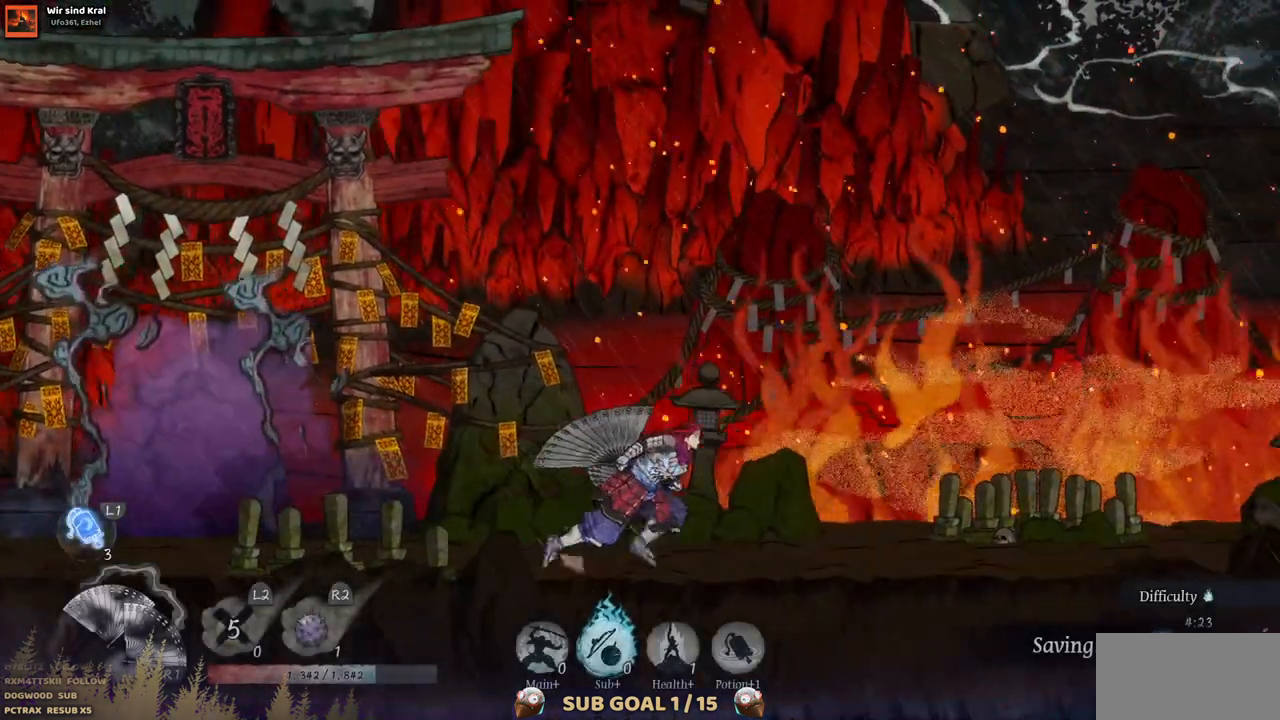
{"dt_ms": 500, "buttons": [], "left_stick": "center", "right_stick": "up", "events": [[67, "right_stick", "up"], [250, "right_stick", "left"], [383, "right_stick", "right"], [500, "right_stick", "up"]]}
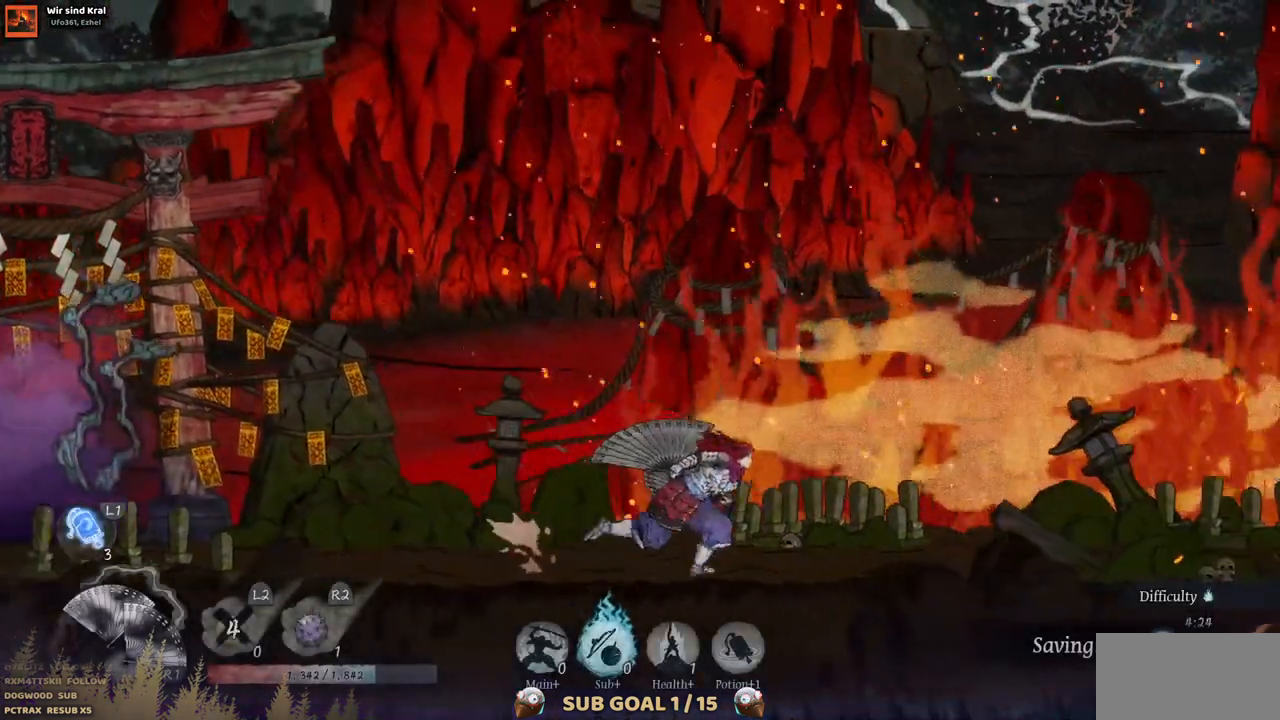
{"dt_ms": 500, "buttons": [], "left_stick": "center", "right_stick": "left", "events": [[83, "right_stick", "left"], [233, "right_stick", "up-right"], [433, "right_stick", "left"]]}
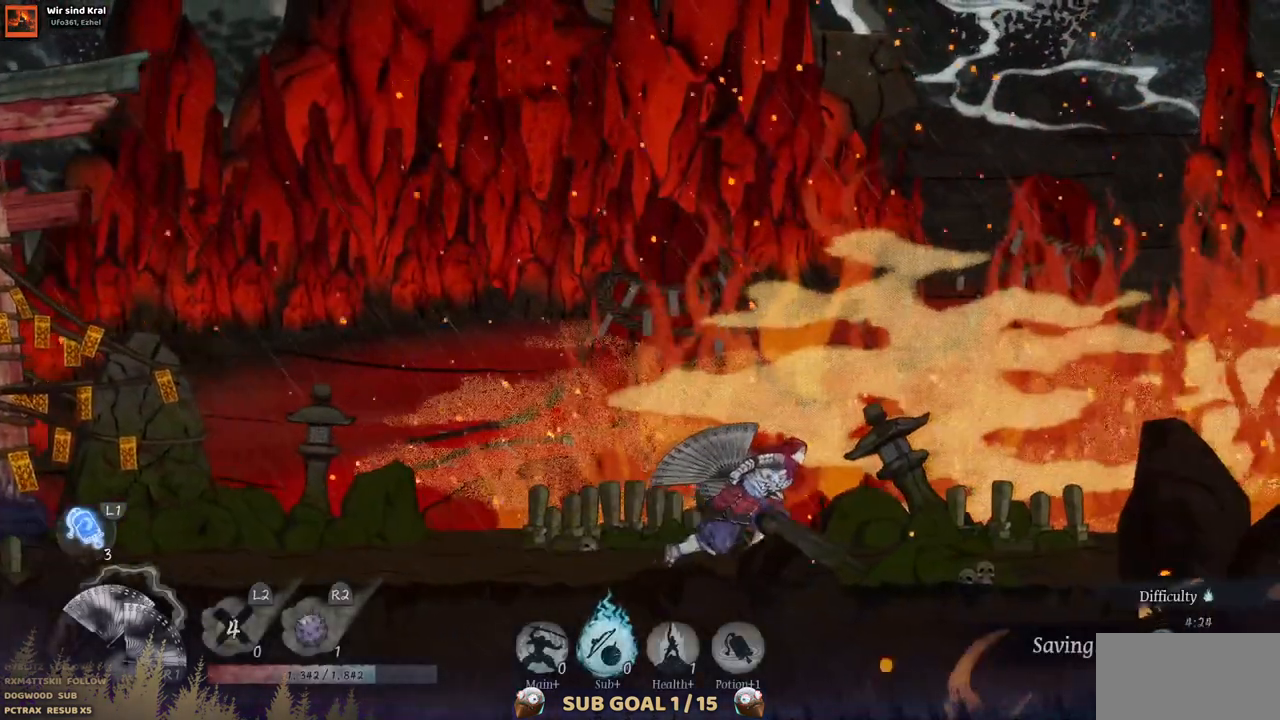
{"dt_ms": 1000, "buttons": [], "left_stick": "center", "right_stick": "center", "events": [[50, "right_stick", "right"], [183, "right_stick", "up"], [233, "right_stick", "left"], [383, "right_stick", "right"], [517, "right_stick", "left"], [667, "right_stick", "right"], [800, "right_stick", "center"]]}
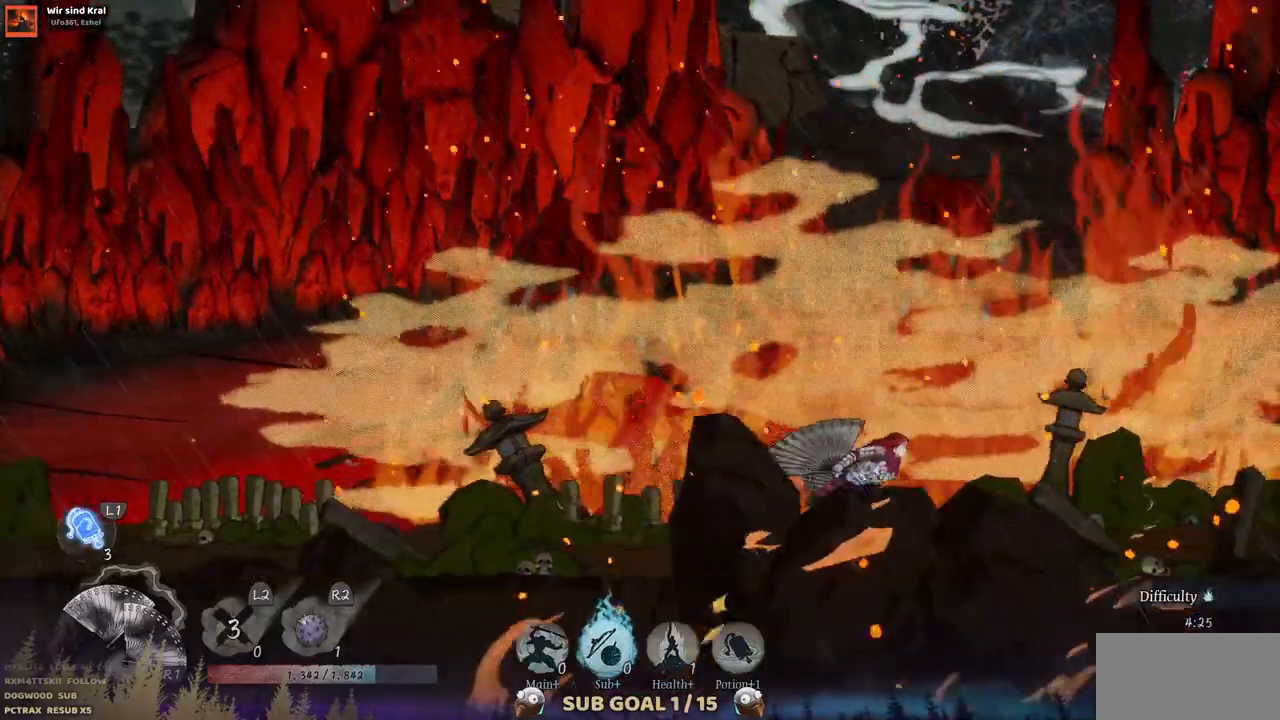
{"dt_ms": 500, "buttons": [], "left_stick": "center", "right_stick": "center", "events": []}
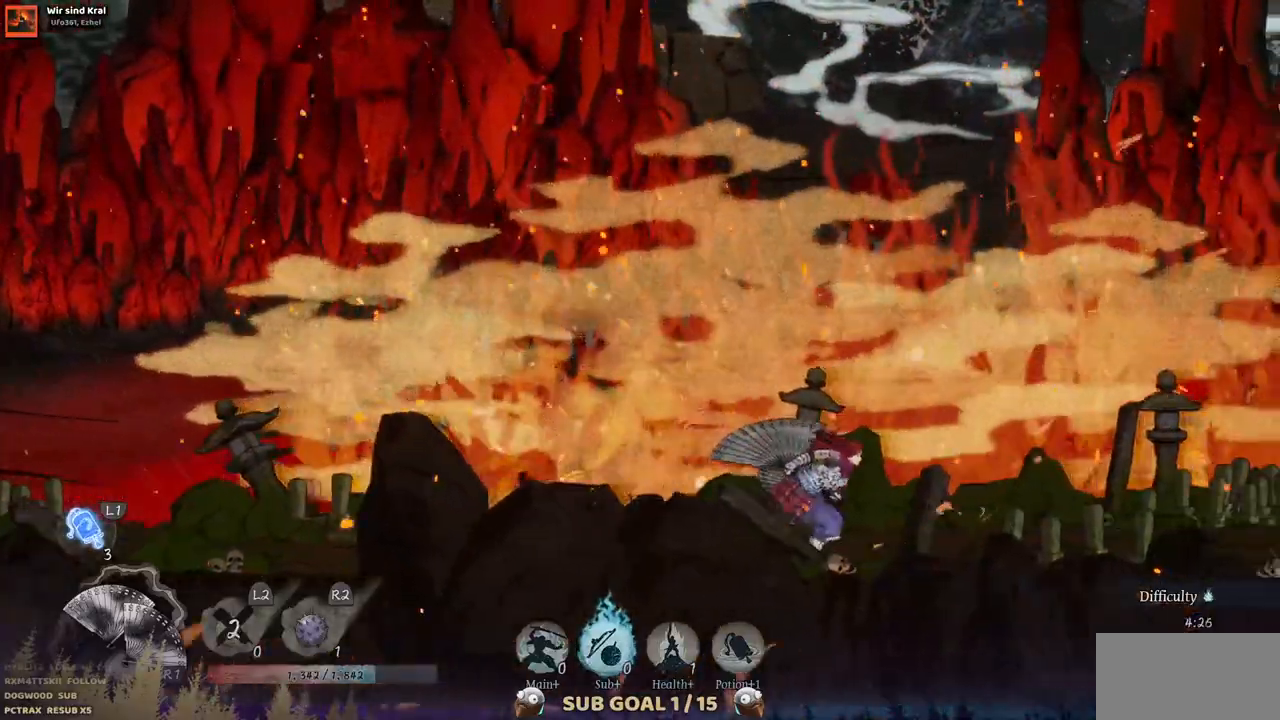
{"dt_ms": 500, "buttons": [], "left_stick": "center", "right_stick": "center", "events": []}
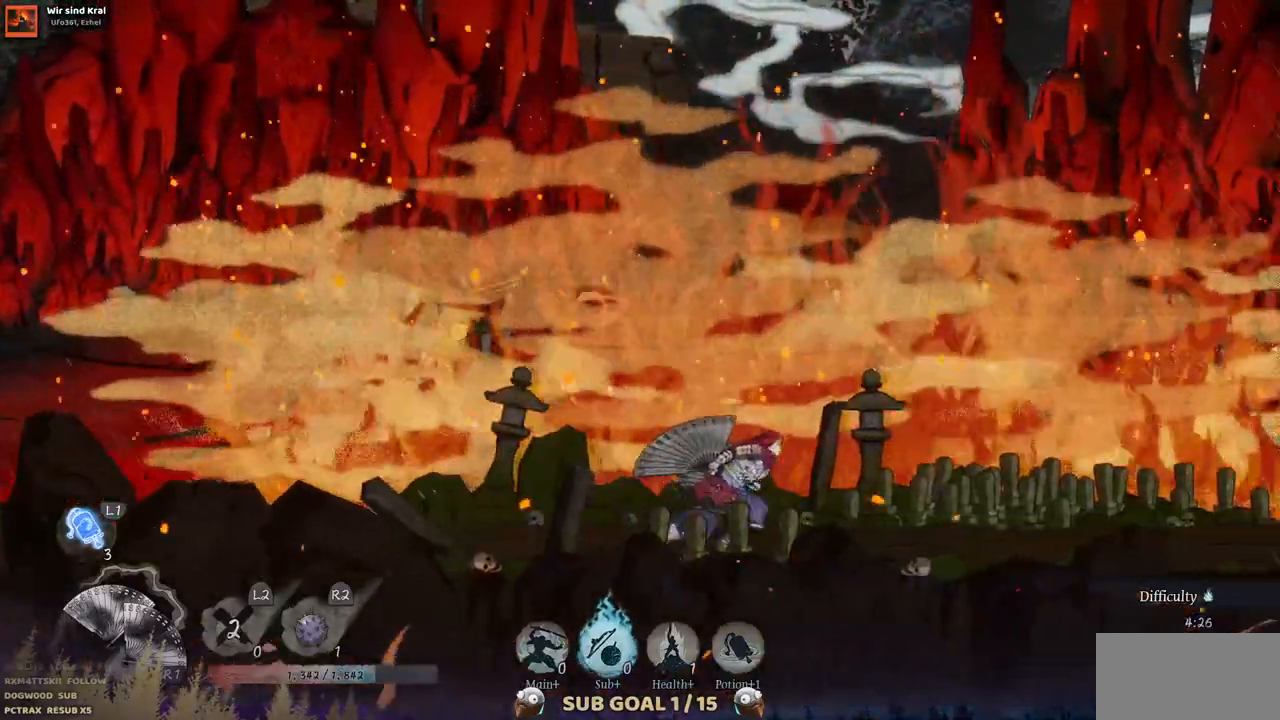
{"dt_ms": 500, "buttons": [], "left_stick": "center", "right_stick": "center", "events": []}
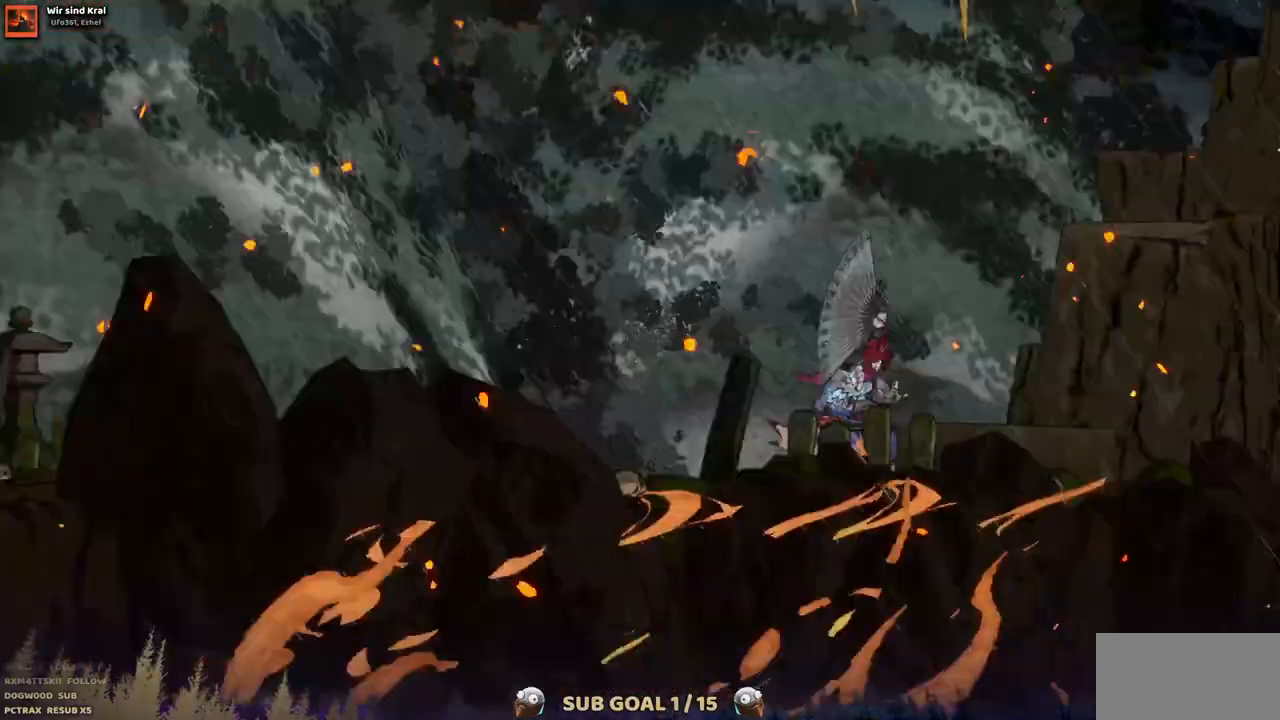
{"dt_ms": 500, "buttons": ["CIRCLE"], "left_stick": "center", "right_stick": "center", "events": [[333, "CIRCLE", "down"]]}
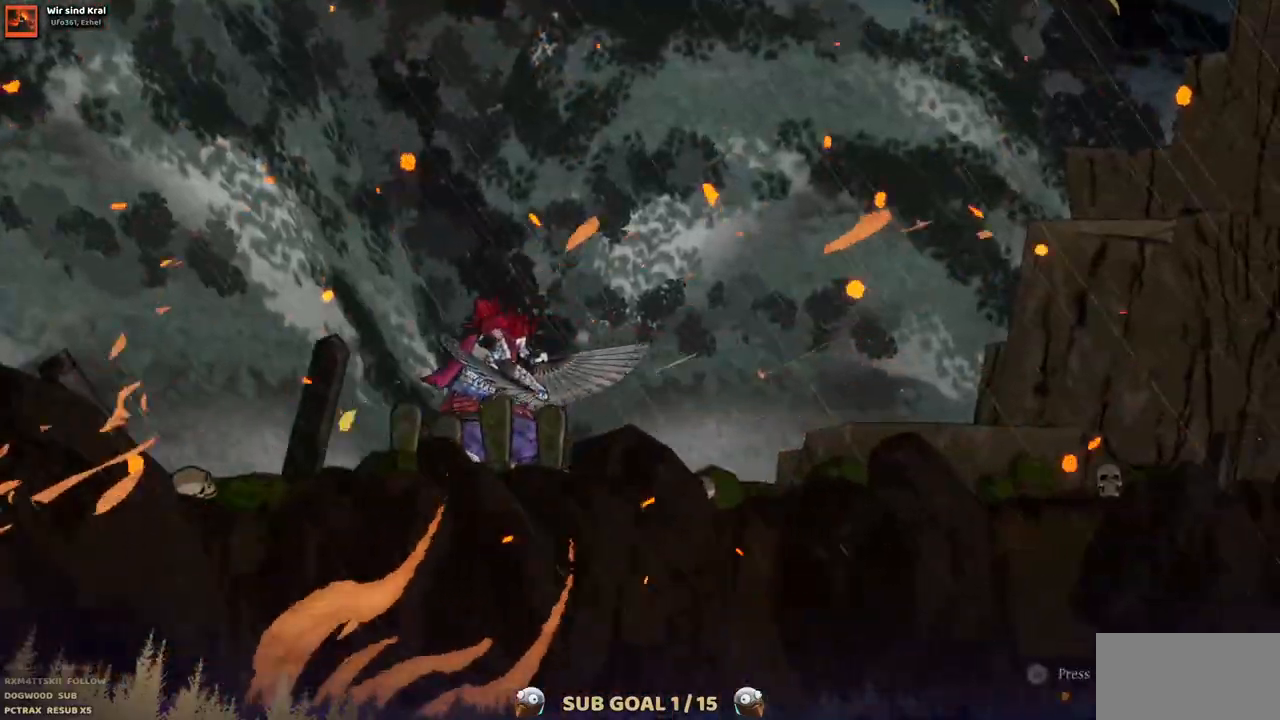
{"dt_ms": 500, "buttons": ["CIRCLE"], "left_stick": "center", "right_stick": "center", "events": []}
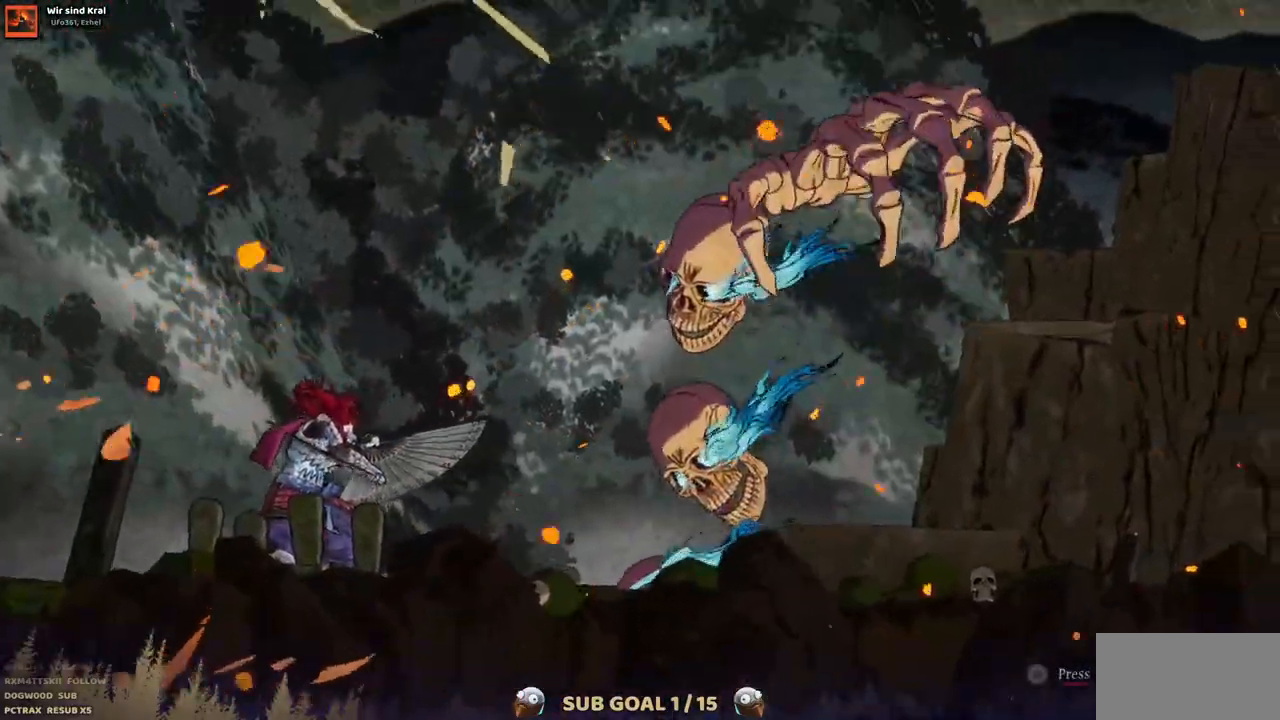
{"dt_ms": 500, "buttons": ["CIRCLE"], "left_stick": "center", "right_stick": "center", "events": []}
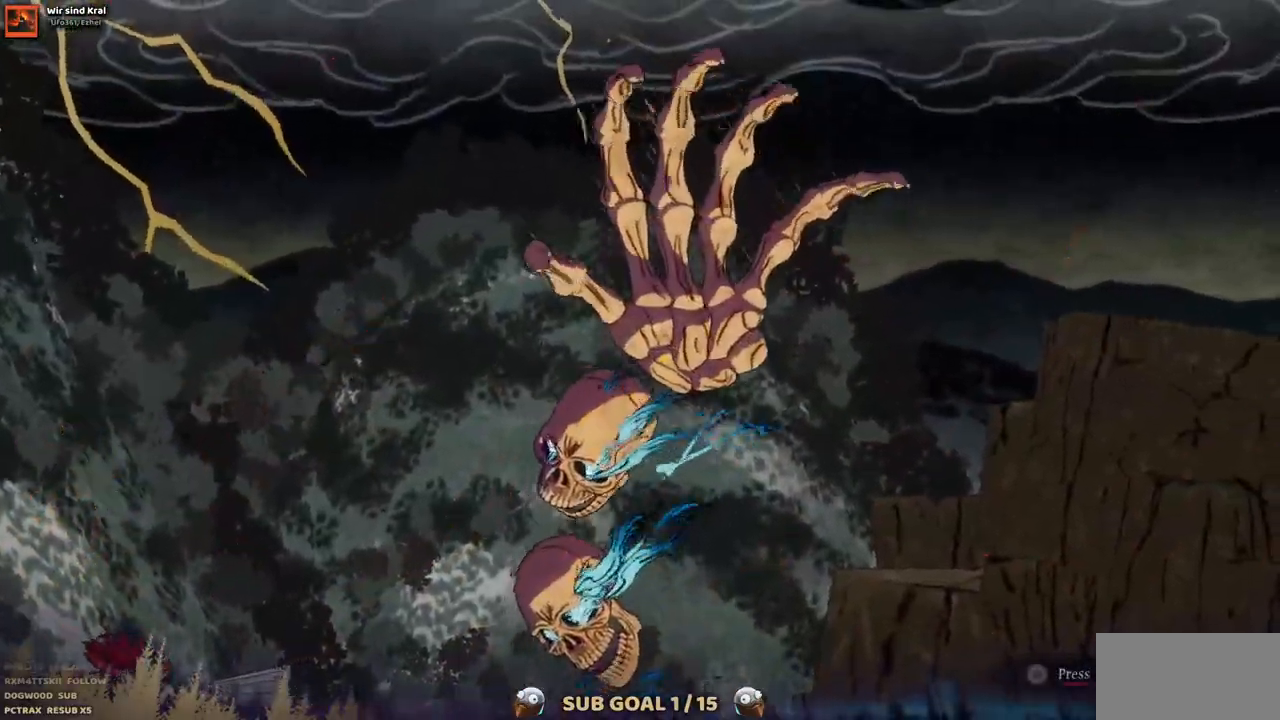
{"dt_ms": 500, "buttons": ["CIRCLE"], "left_stick": "center", "right_stick": "center", "events": []}
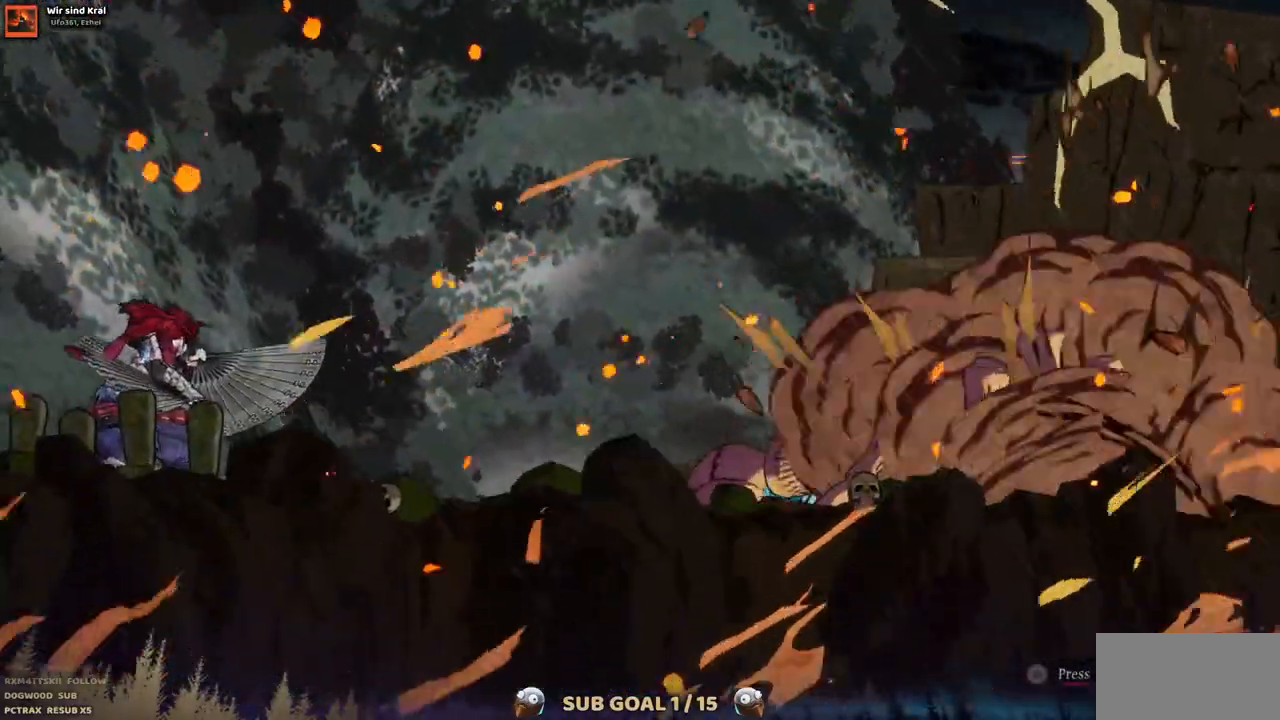
{"dt_ms": 500, "buttons": ["CIRCLE"], "left_stick": "center", "right_stick": "center", "events": []}
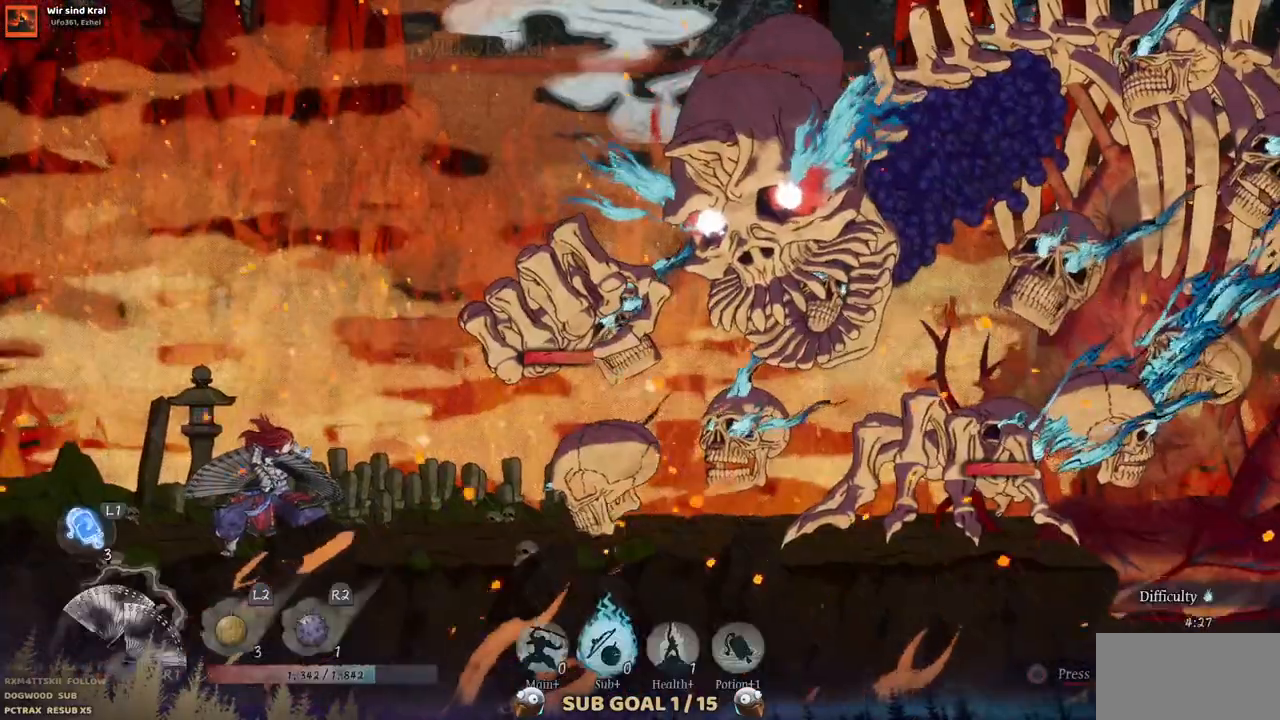
{"dt_ms": 500, "buttons": ["CROSS"], "left_stick": "center", "right_stick": "center", "events": [[233, "CIRCLE", "up"], [383, "CROSS", "down"]]}